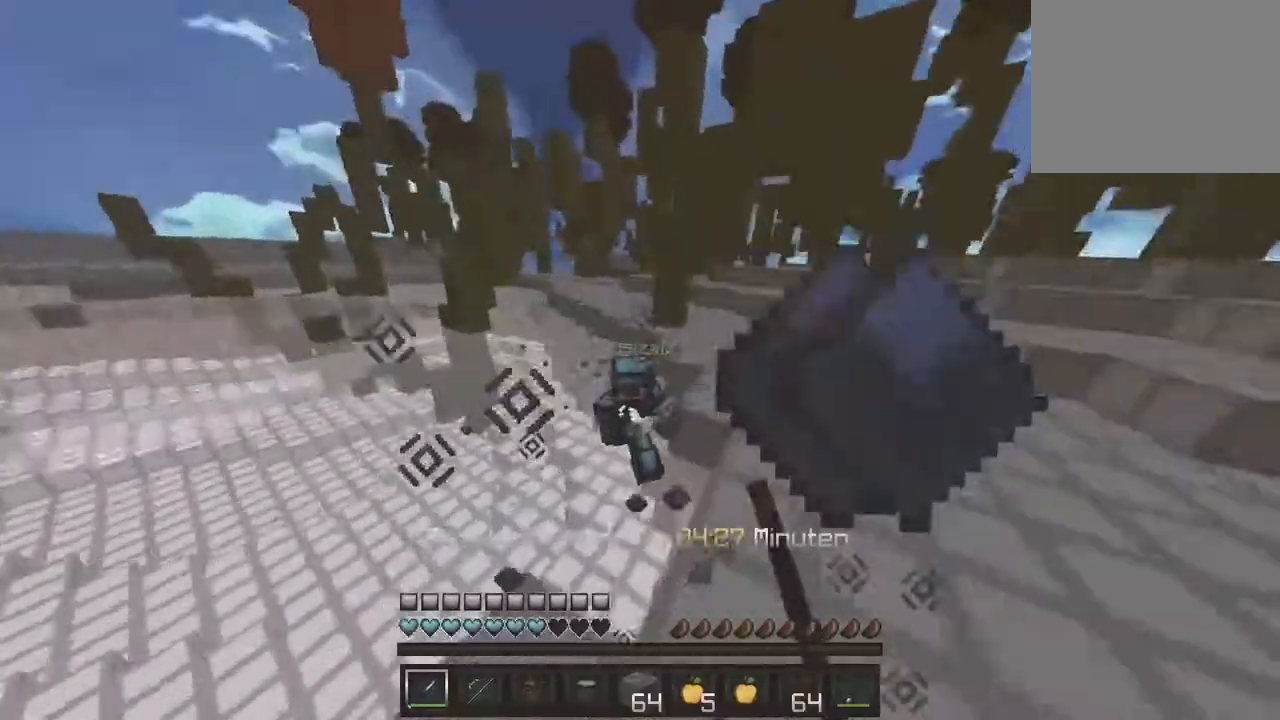
Gameplay with keyboard; each line is a JSON object with the keys held at the frame after it. "events" lists presses ("down") and releases ("up") of "a", "d", "s" and "w" between this image and that frame as [ms after this image, input, new state], when the widget could be followed in between. No other keys are recorded. Mouse input is not recorded.
{"keys": ["d", "w"], "events": [[233, "a", "up"], [333, "d", "down"]]}
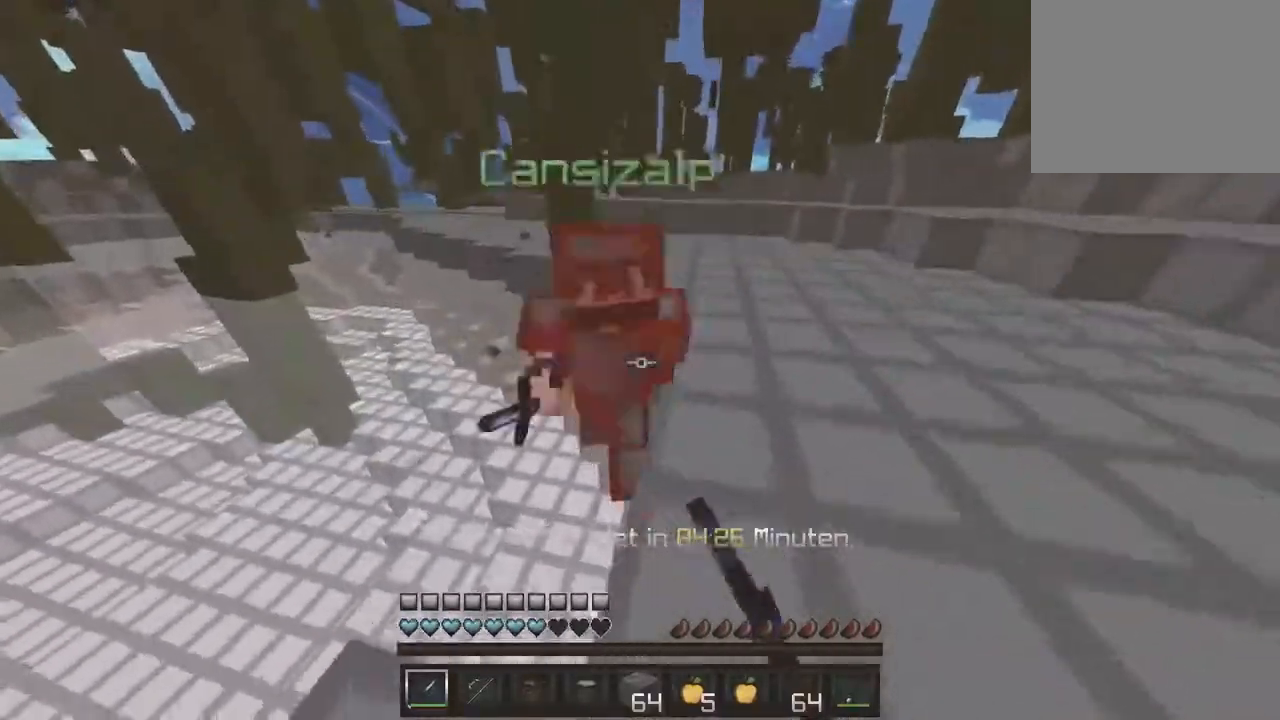
{"keys": ["d", "w"], "events": []}
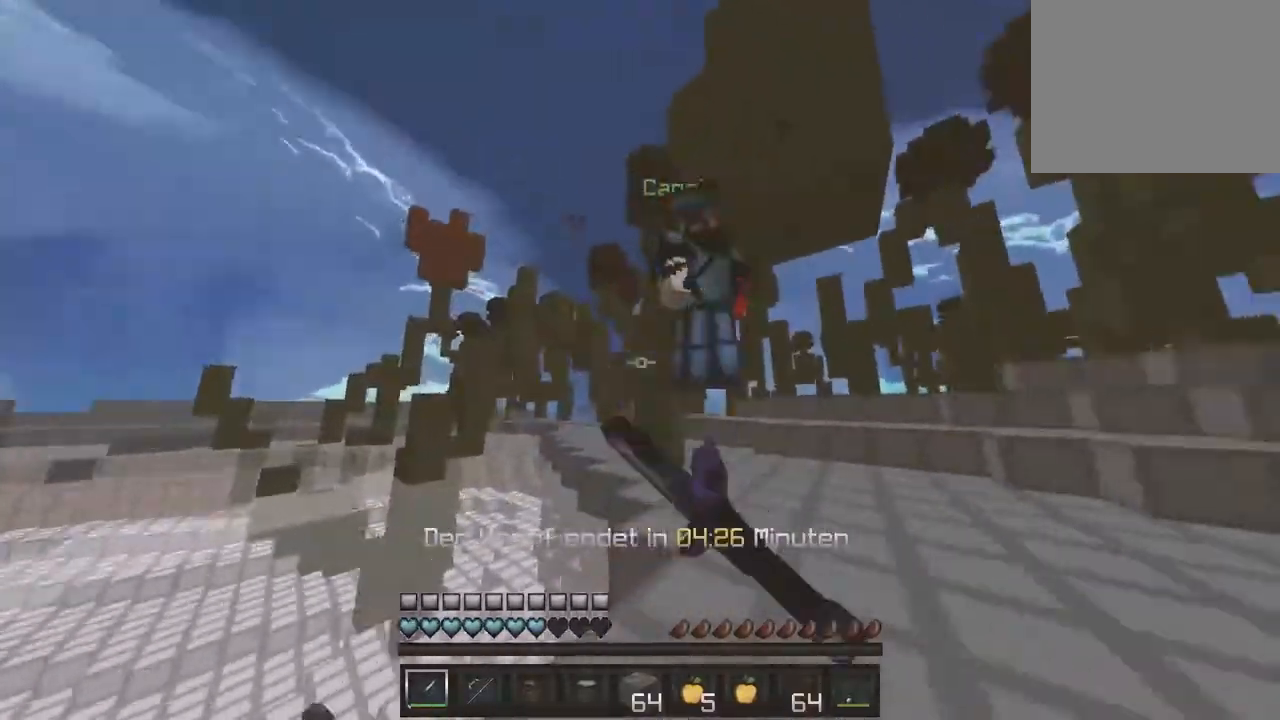
{"keys": ["d", "w"], "events": []}
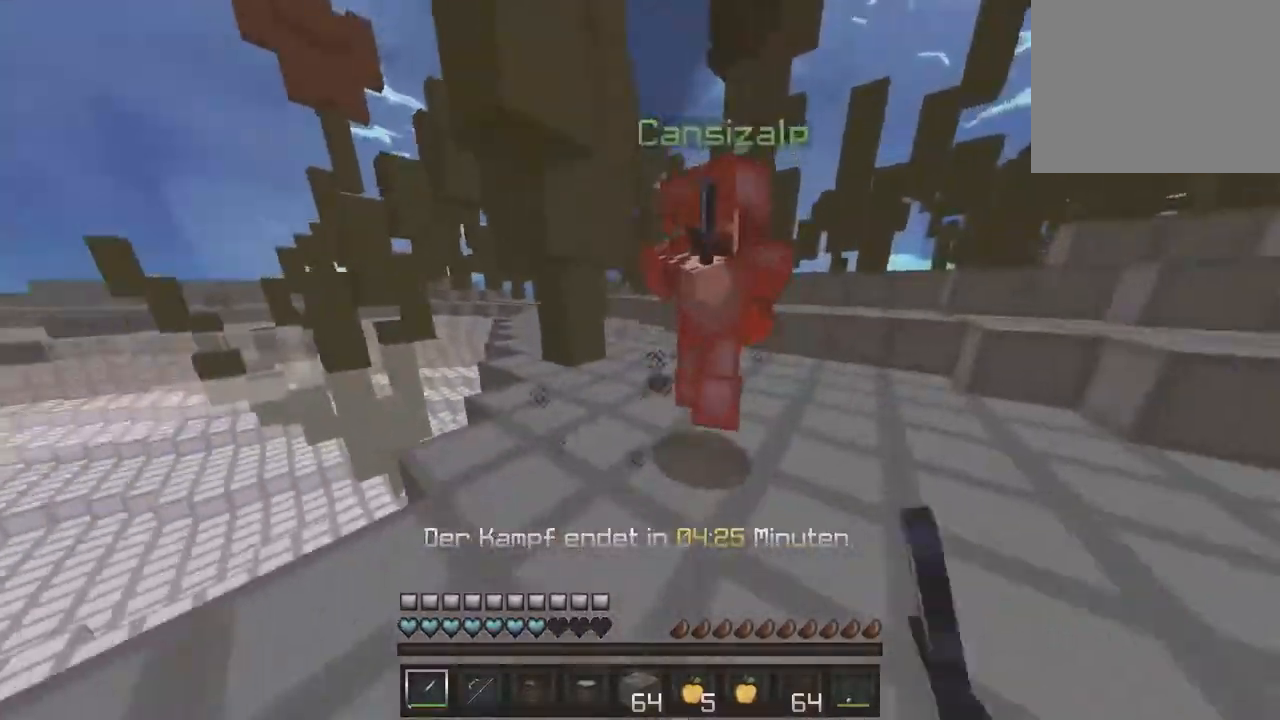
{"keys": ["a", "w"], "events": [[233, "a", "down"], [250, "d", "up"]]}
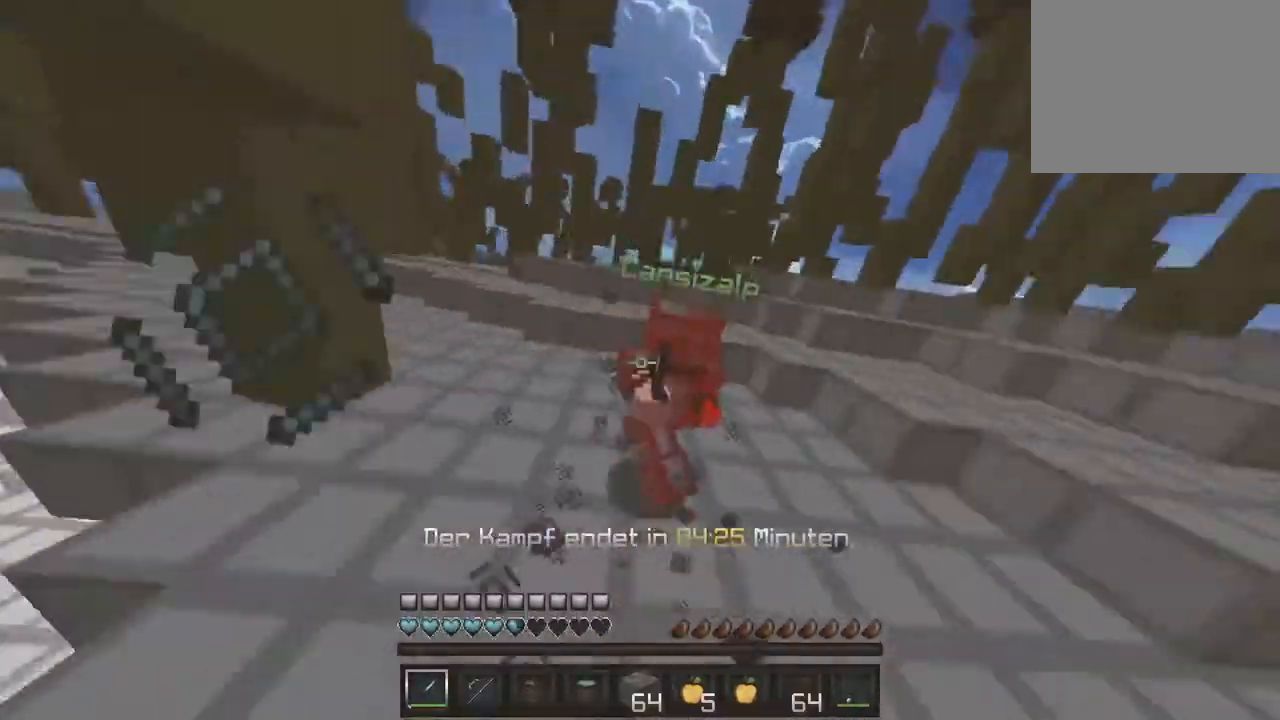
{"keys": ["d", "w"], "events": [[317, "a", "up"], [500, "d", "down"]]}
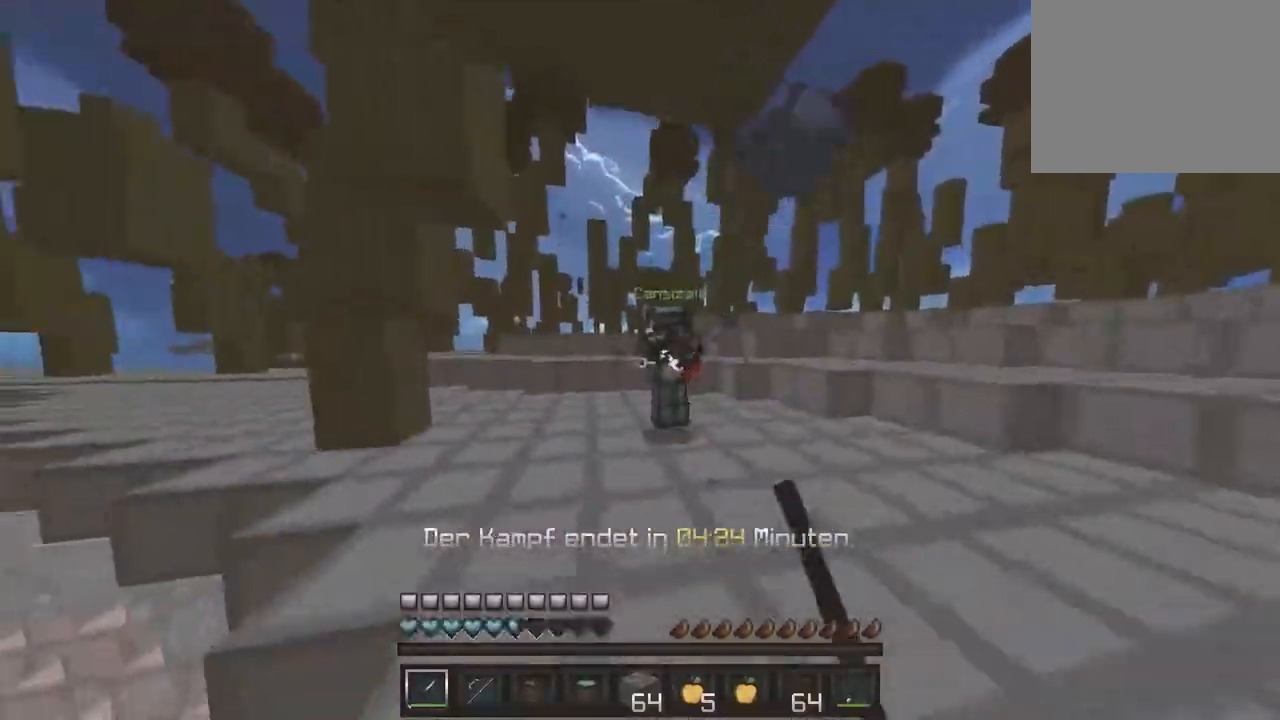
{"keys": ["d", "w"], "events": []}
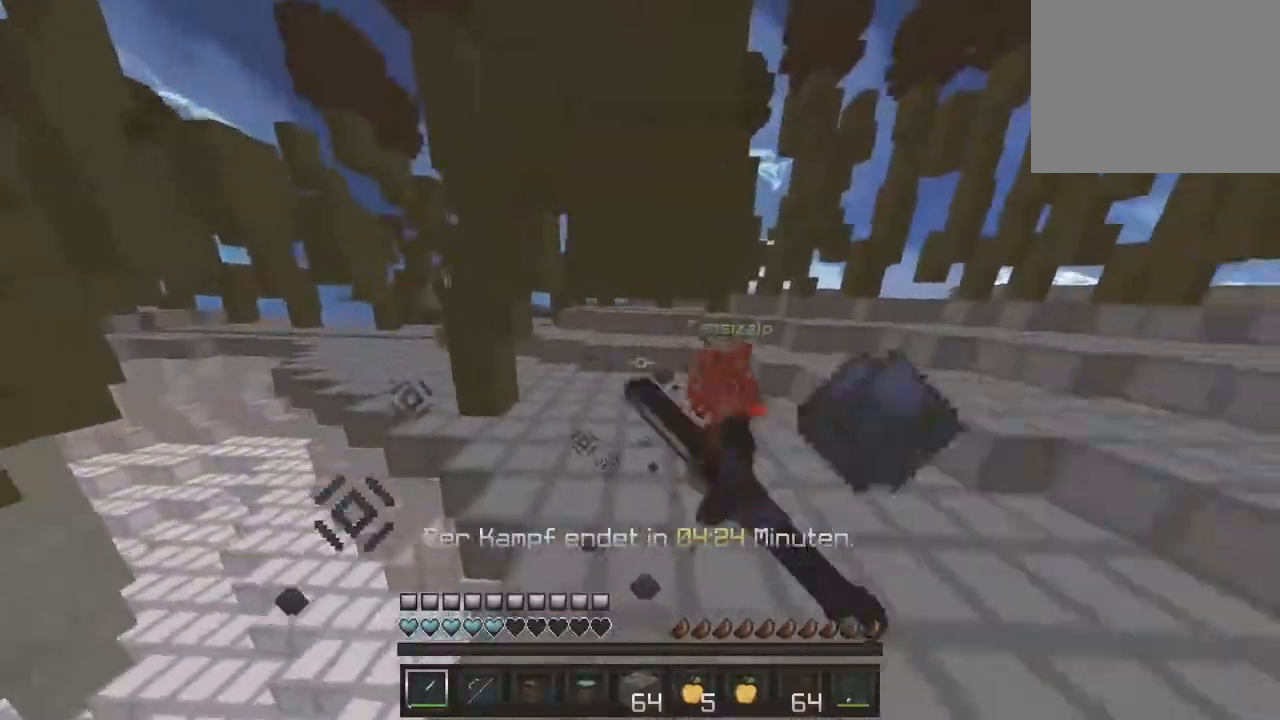
{"keys": ["d", "w"], "events": []}
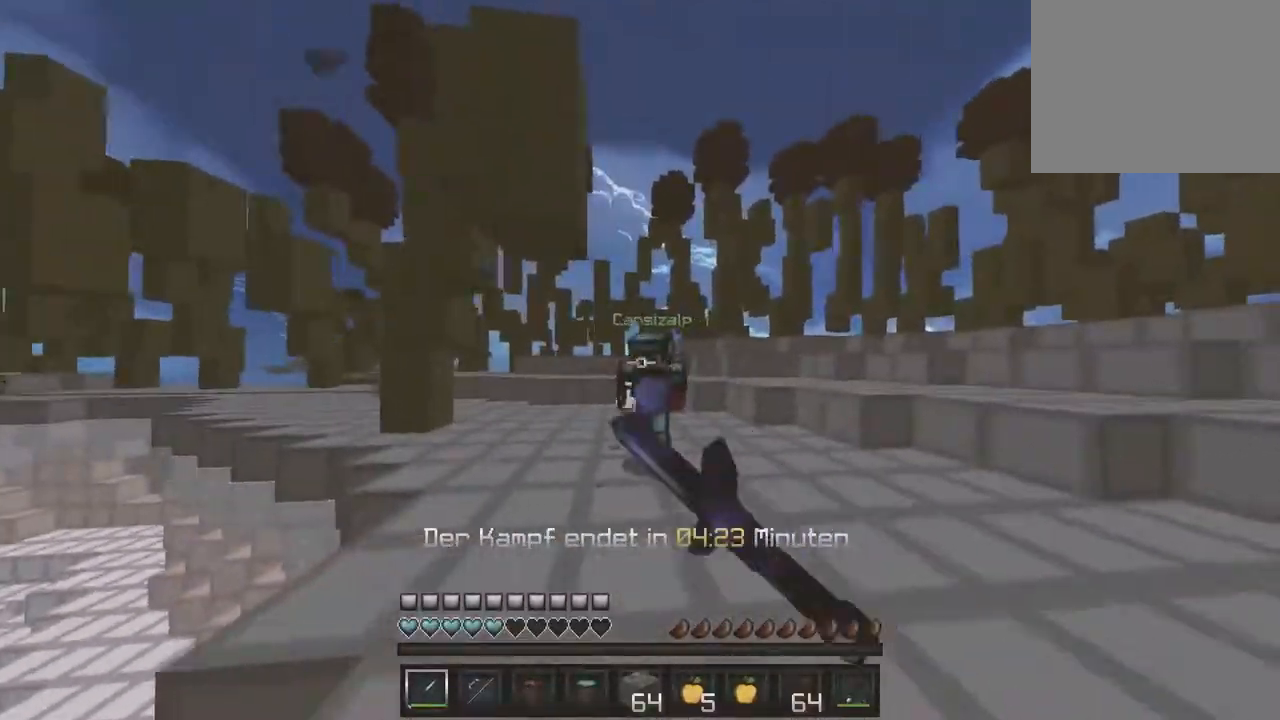
{"keys": ["w"], "events": [[250, "d", "up"]]}
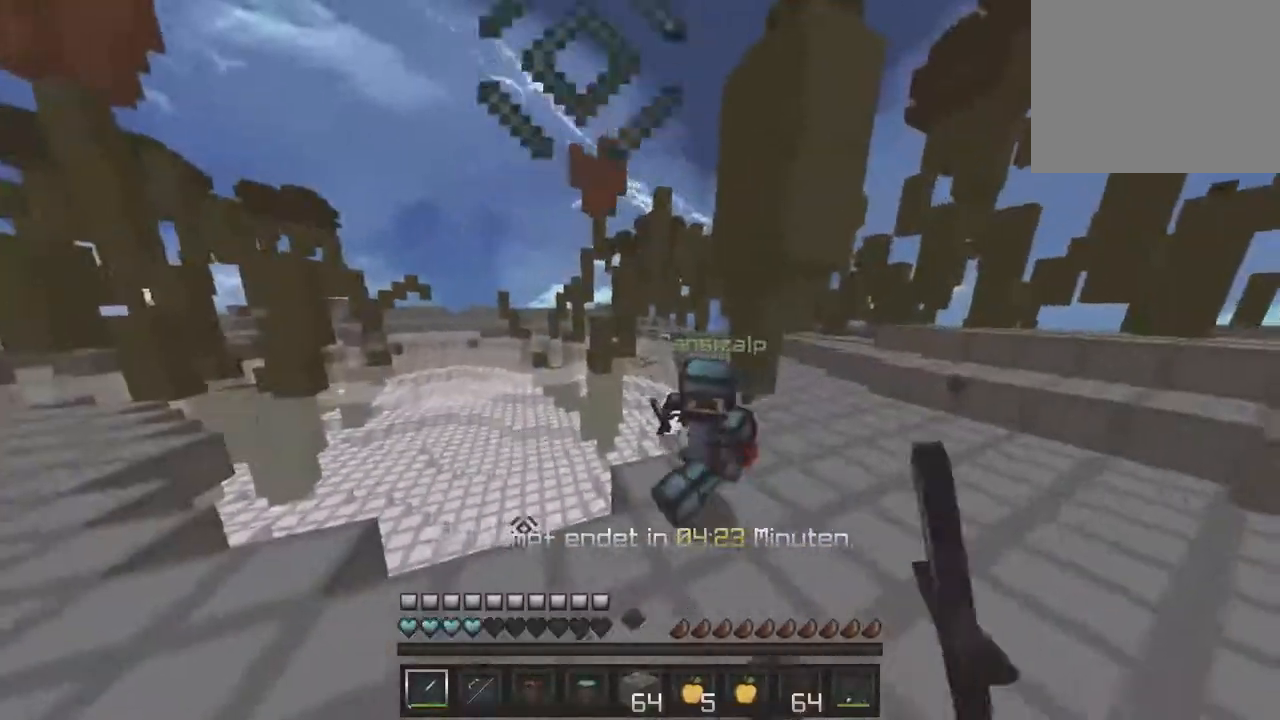
{"keys": ["d", "w"], "events": [[83, "d", "down"]]}
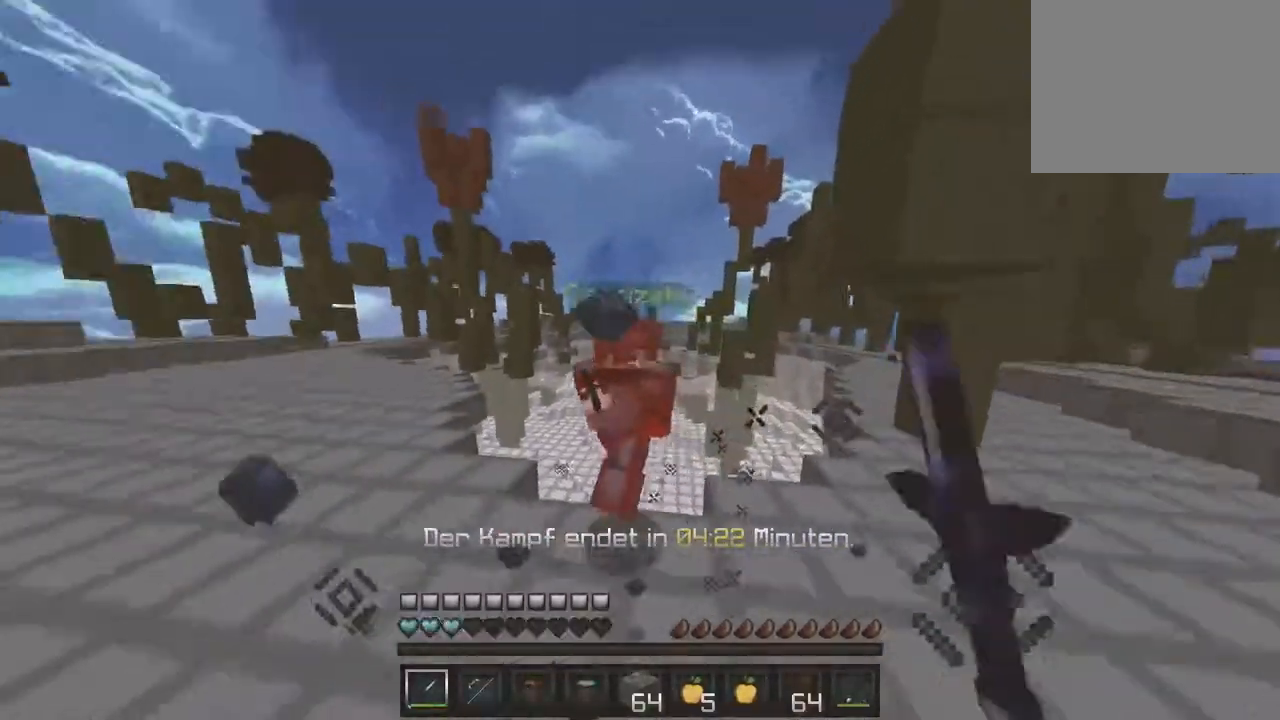
{"keys": ["d", "w"], "events": []}
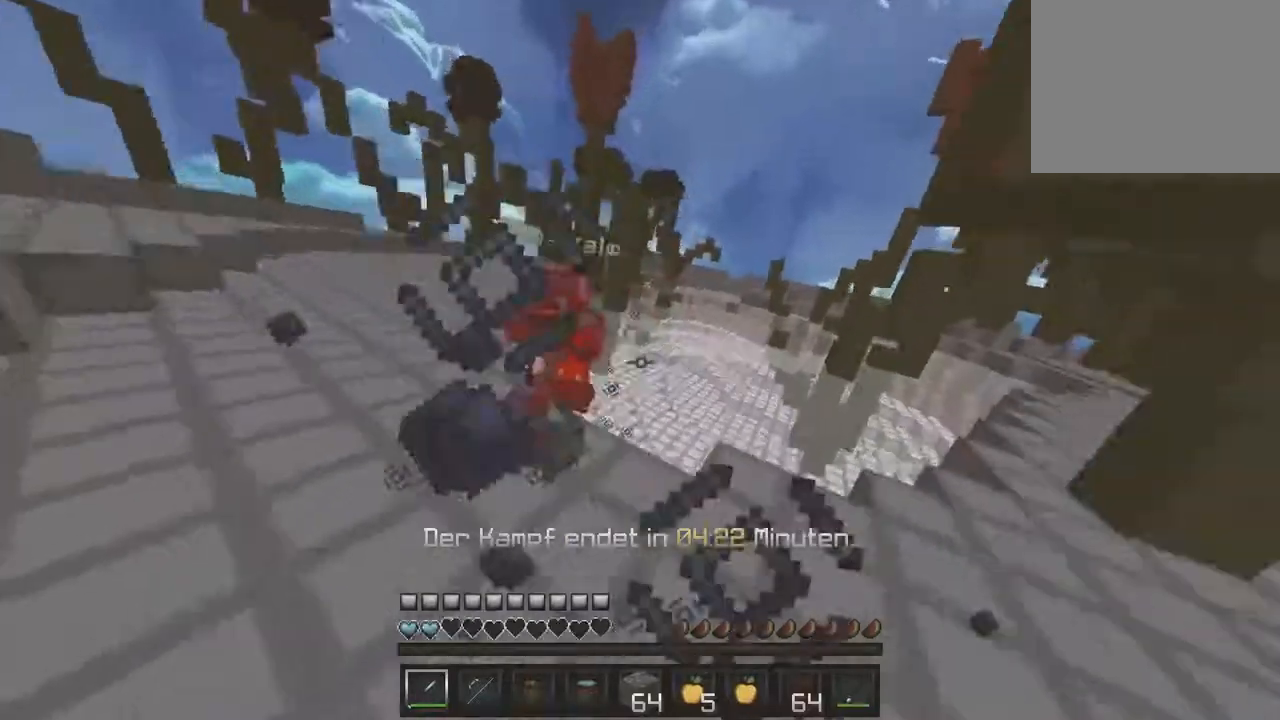
{"keys": ["w"], "events": [[333, "d", "up"]]}
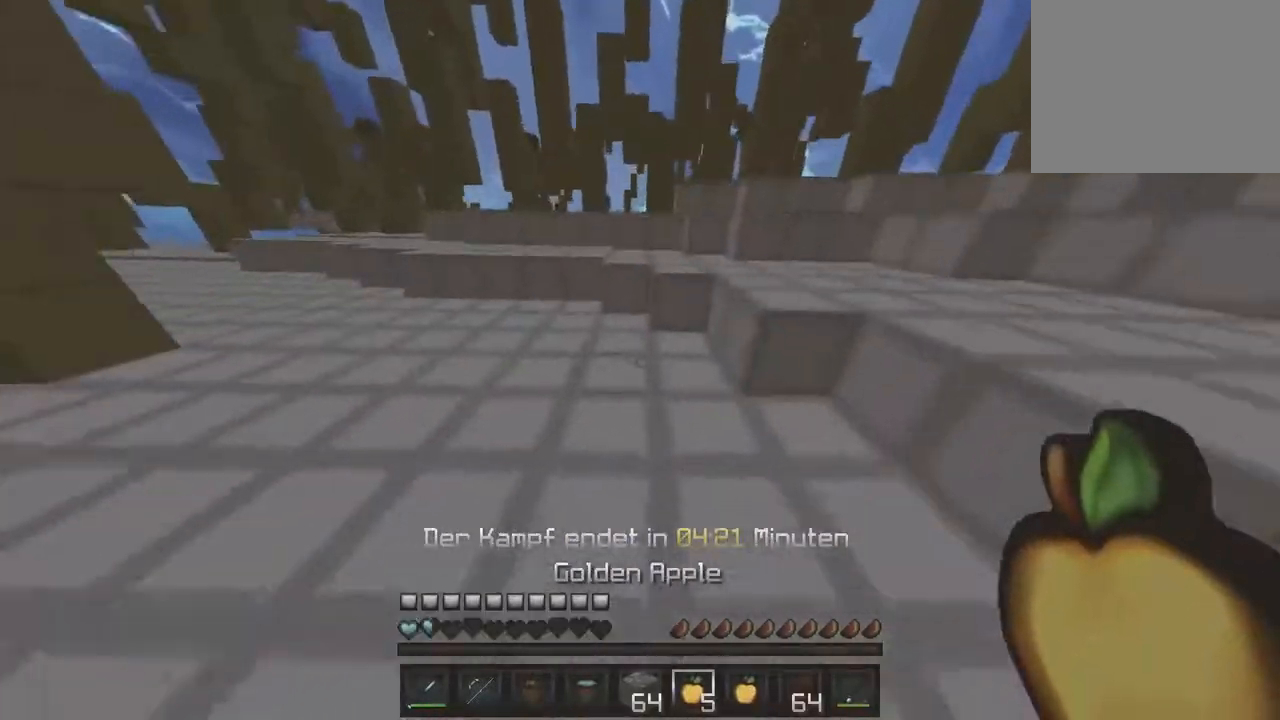
{"keys": ["d", "w"]}
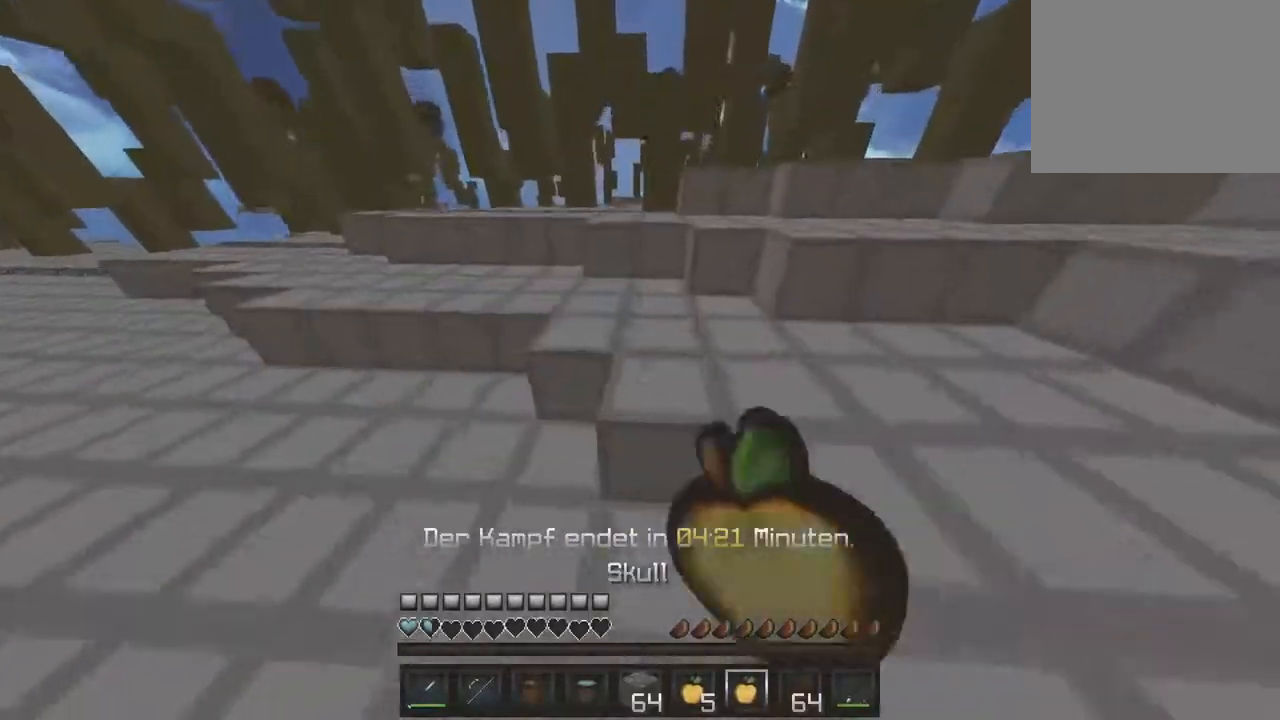
{"keys": ["d"], "events": [[367, "w", "up"]]}
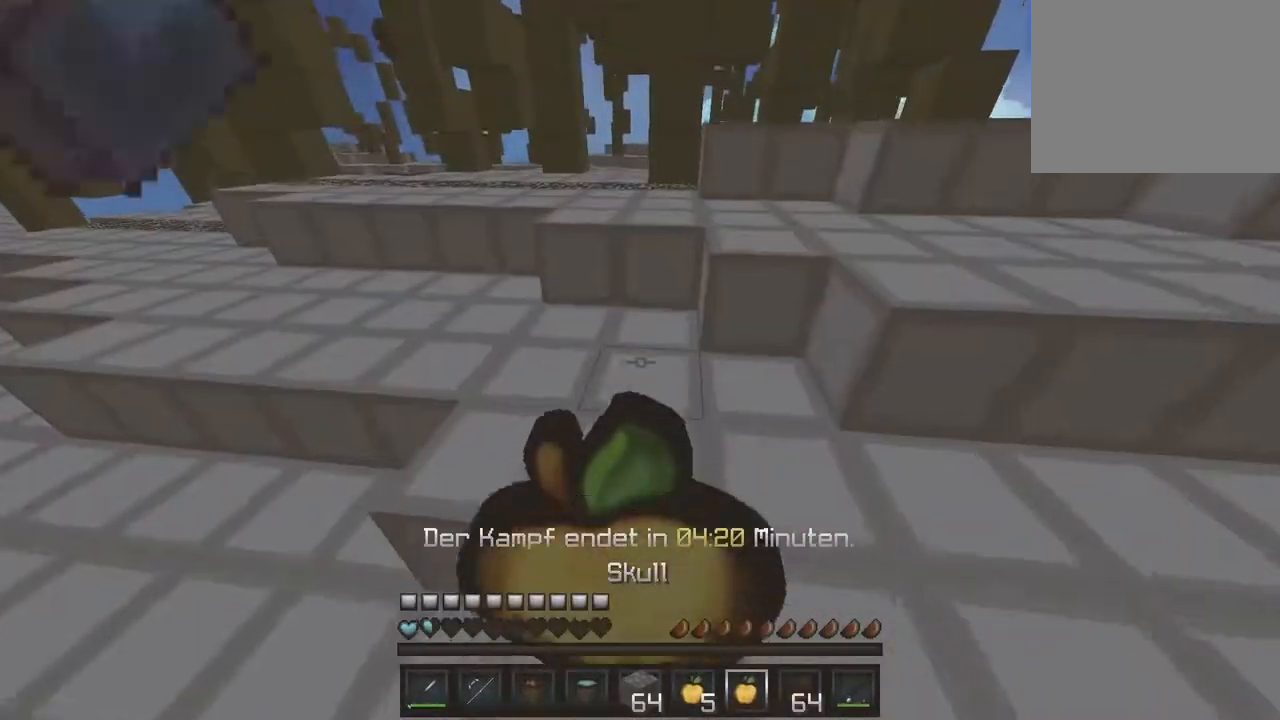
{"keys": ["d"], "events": []}
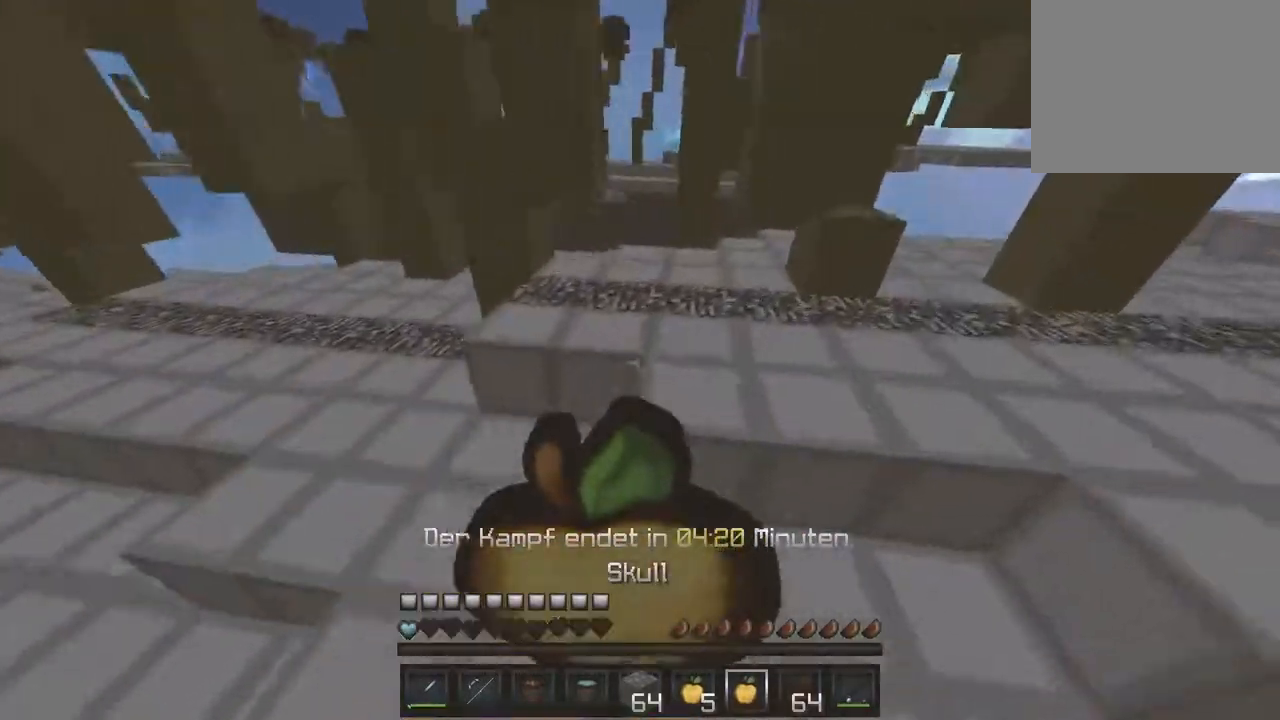
{"keys": ["d", "w"]}
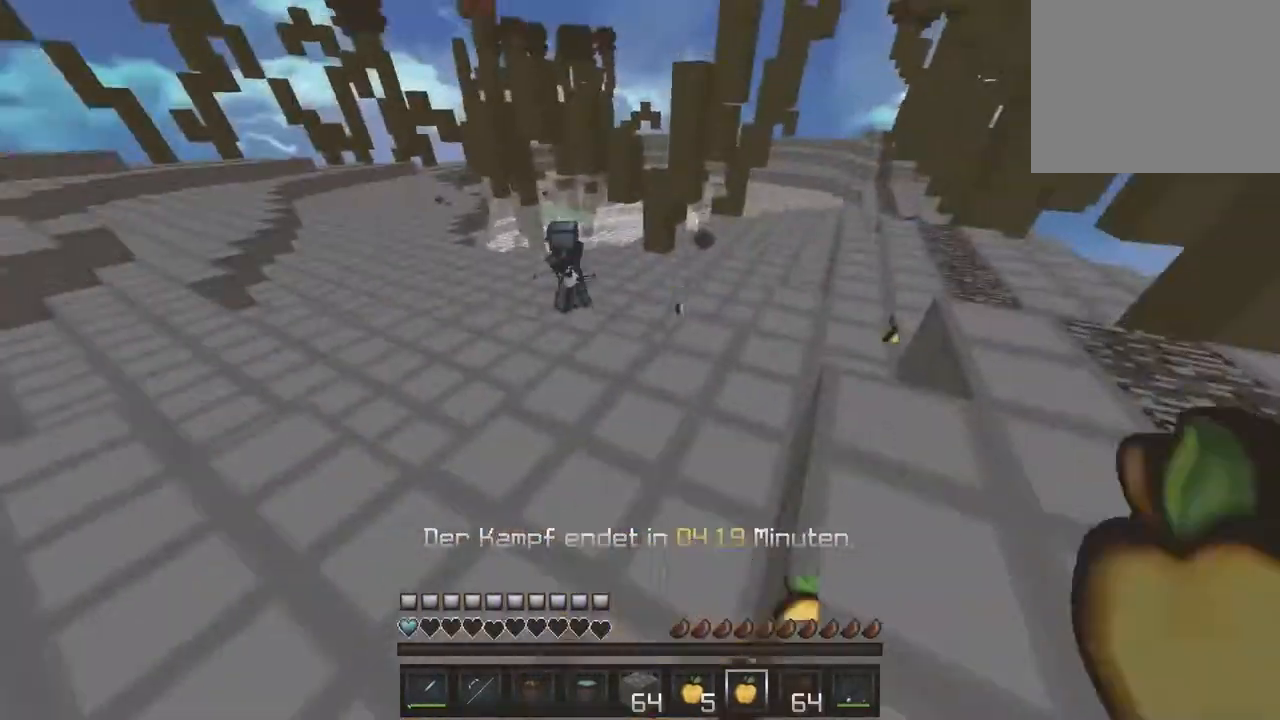
{"keys": ["w"]}
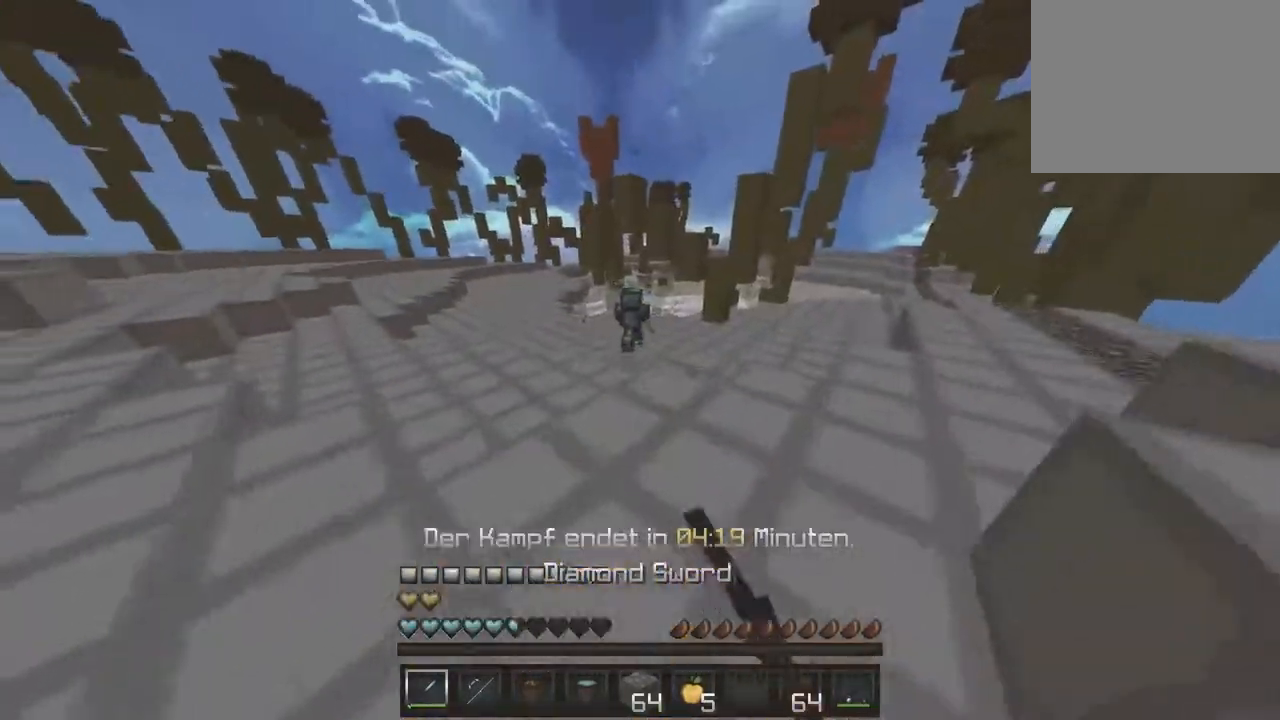
{"keys": ["w"], "events": [[117, "a", "down"], [300, "a", "up"]]}
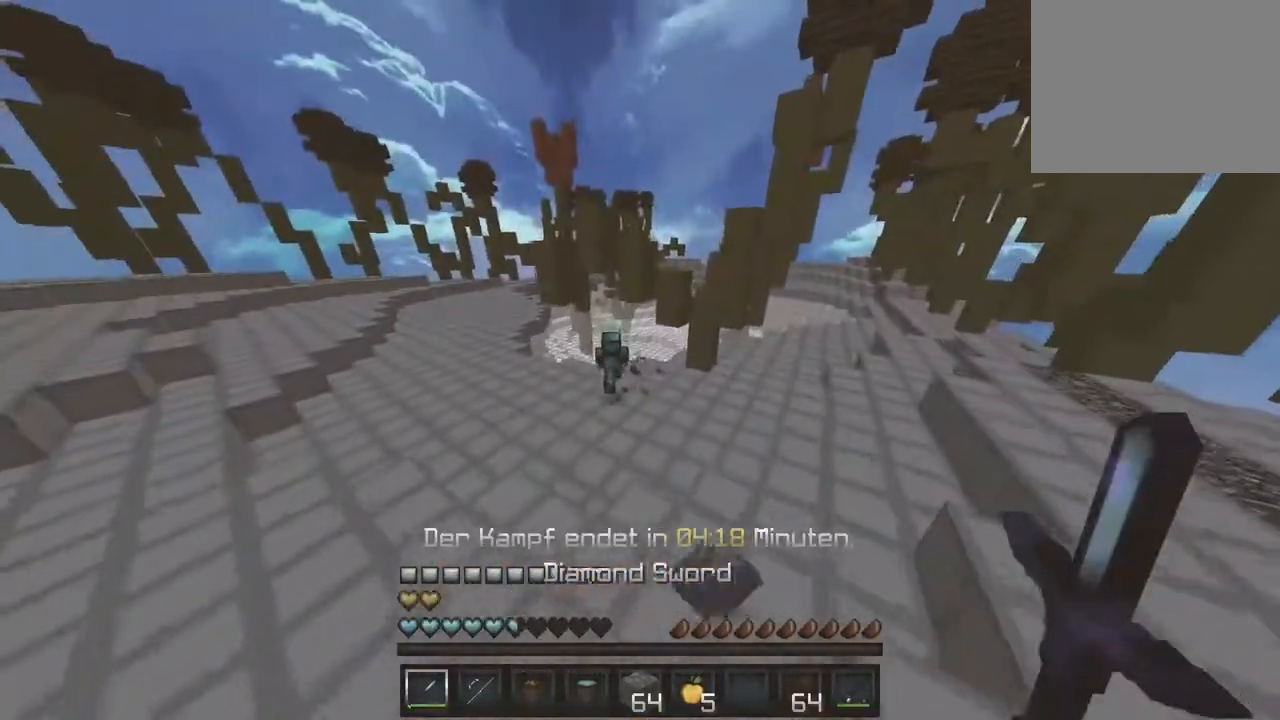
{"keys": ["w"], "events": []}
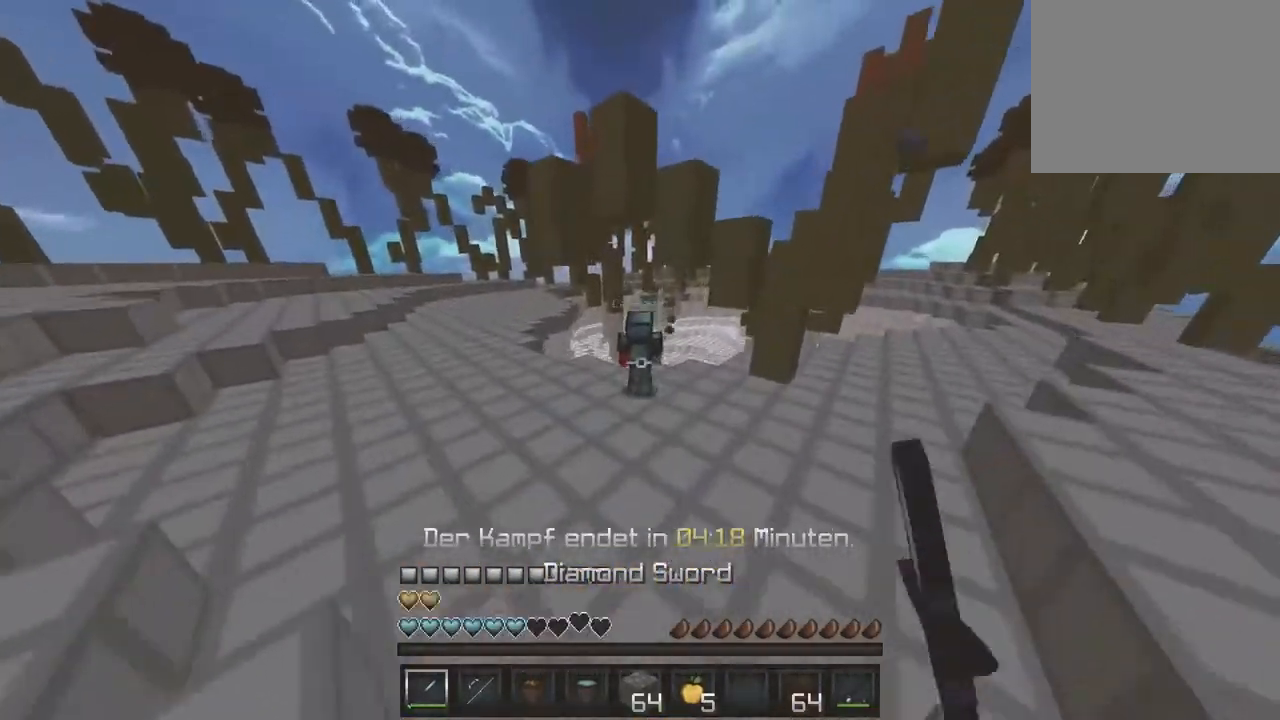
{"keys": ["w"], "events": []}